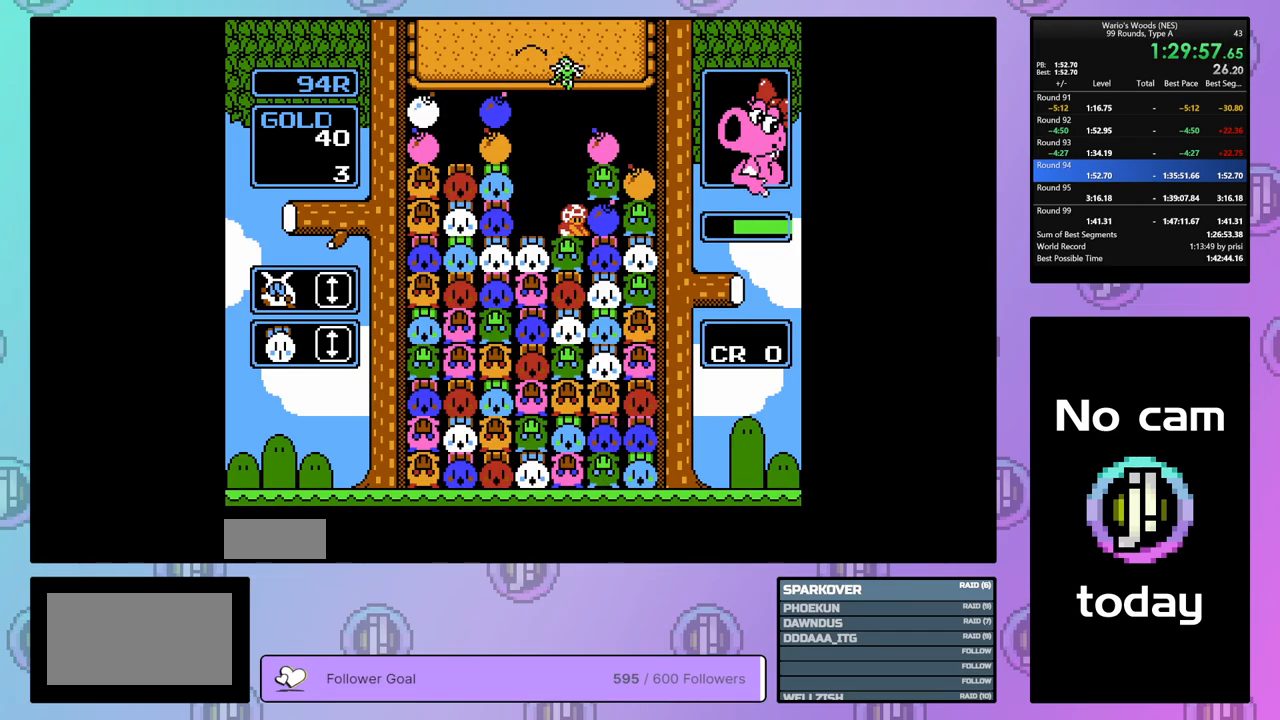
Gameplay with a controller (Nintendo layout); each line is a JSON object with the inputs held at the frame after it. "events" lists button and stick changes between this image and that frame as [ms after this image, input, new state], when the widget could be followed in between. Not read: L3 R3.
{"buttons": [], "events": [[100, "B", "down"], [333, "B", "up"], [333, "DPAD_UP", "down"], [483, "DPAD_UP", "up"]]}
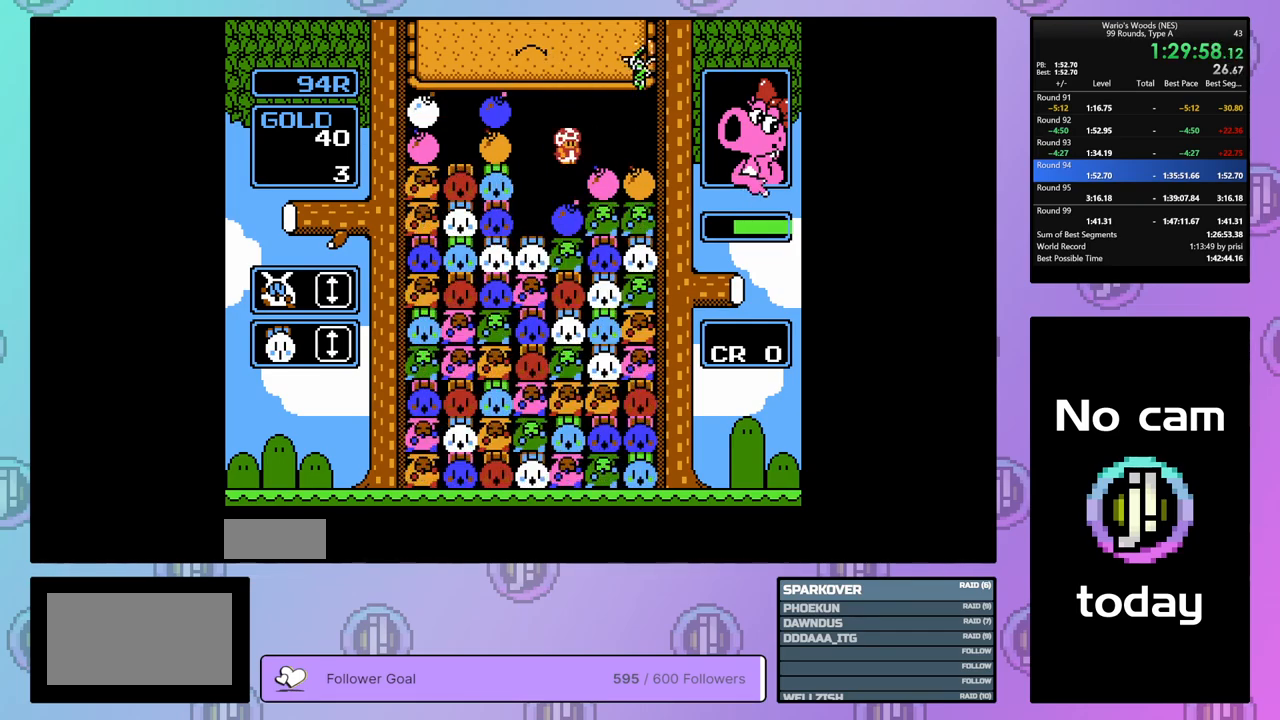
{"buttons": ["B"], "events": [[50, "DPAD_LEFT", "down"], [300, "DPAD_LEFT", "up"], [483, "B", "down"]]}
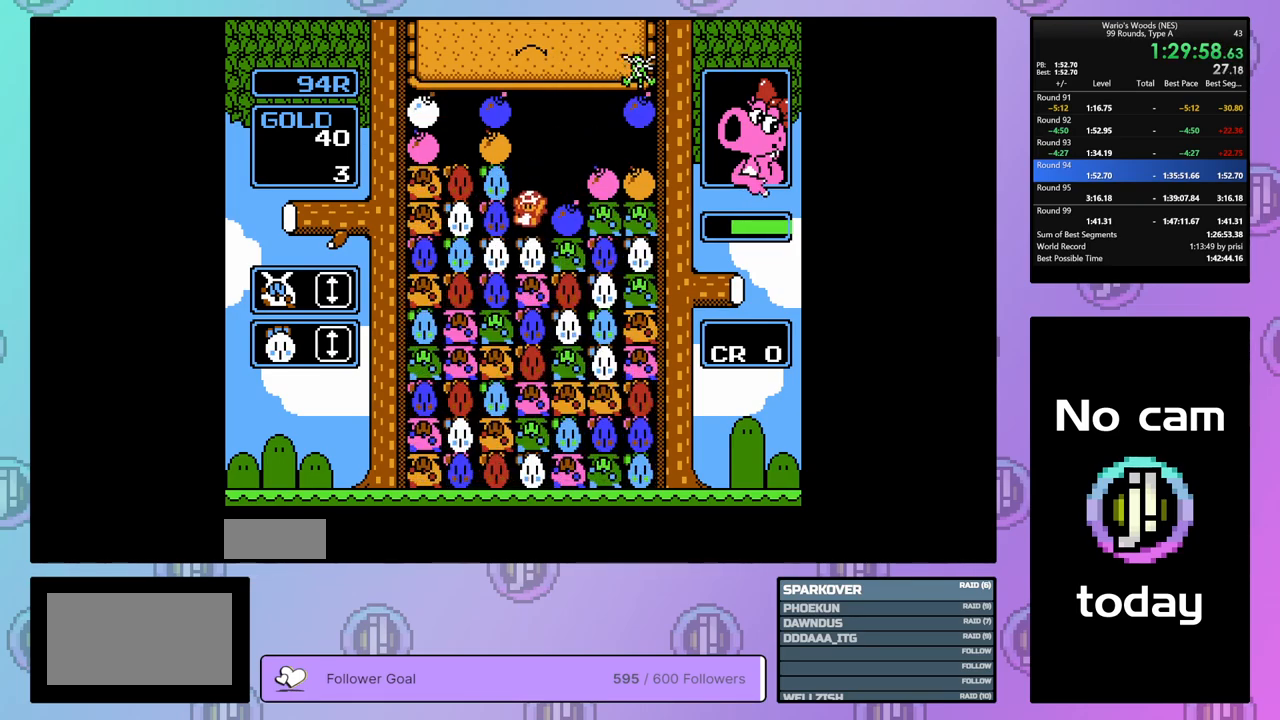
{"buttons": [], "events": [[183, "B", "up"]]}
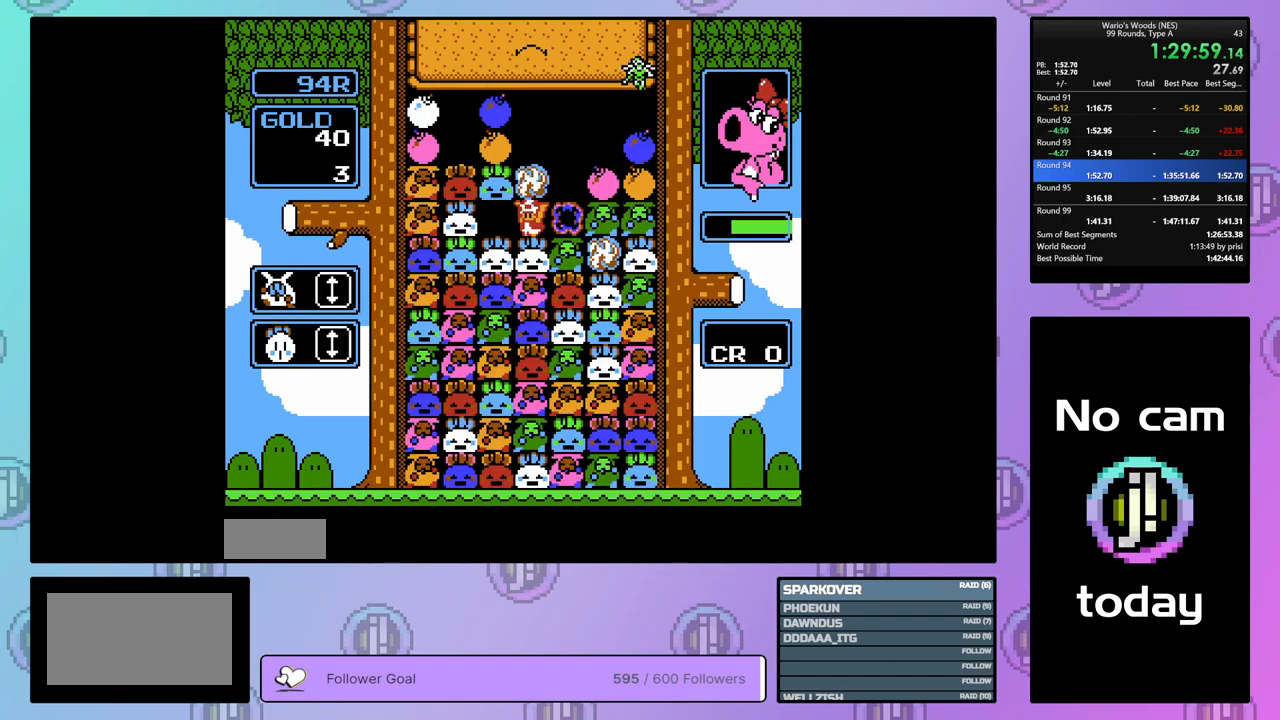
{"buttons": ["B"], "events": [[483, "B", "down"]]}
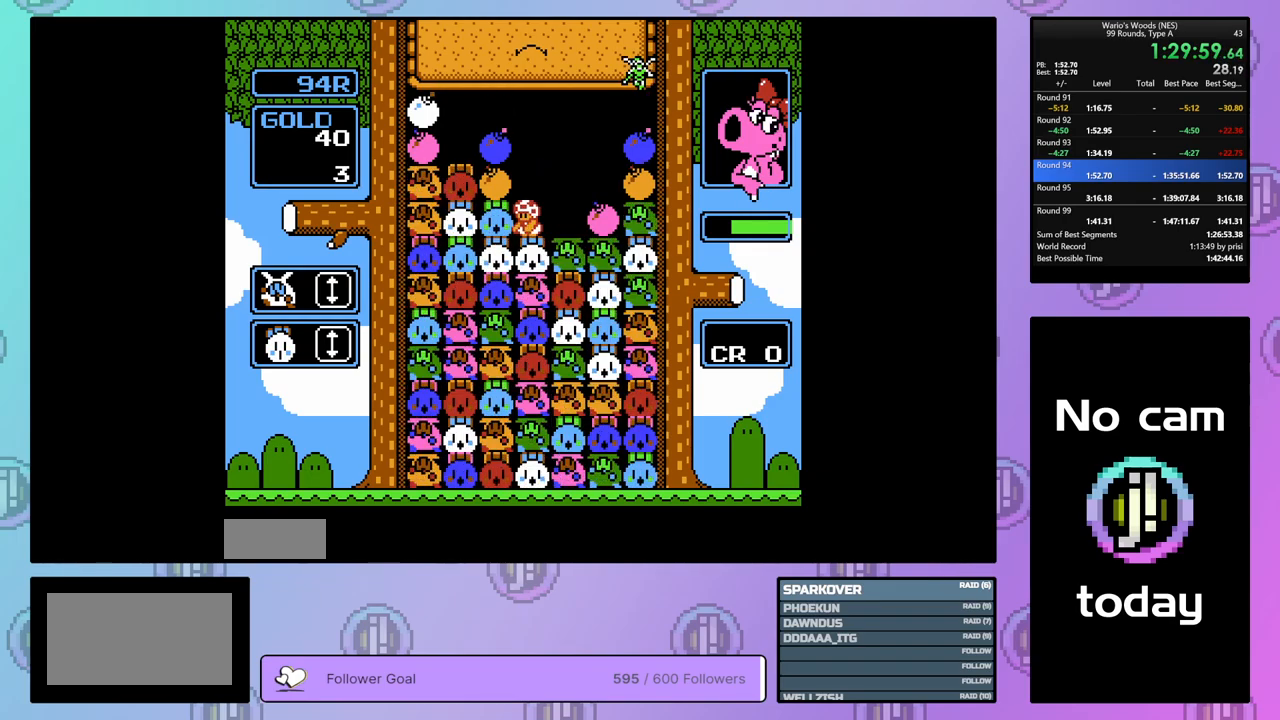
{"buttons": [], "events": [[183, "B", "up"], [200, "DPAD_UP", "down"], [350, "DPAD_UP", "up"]]}
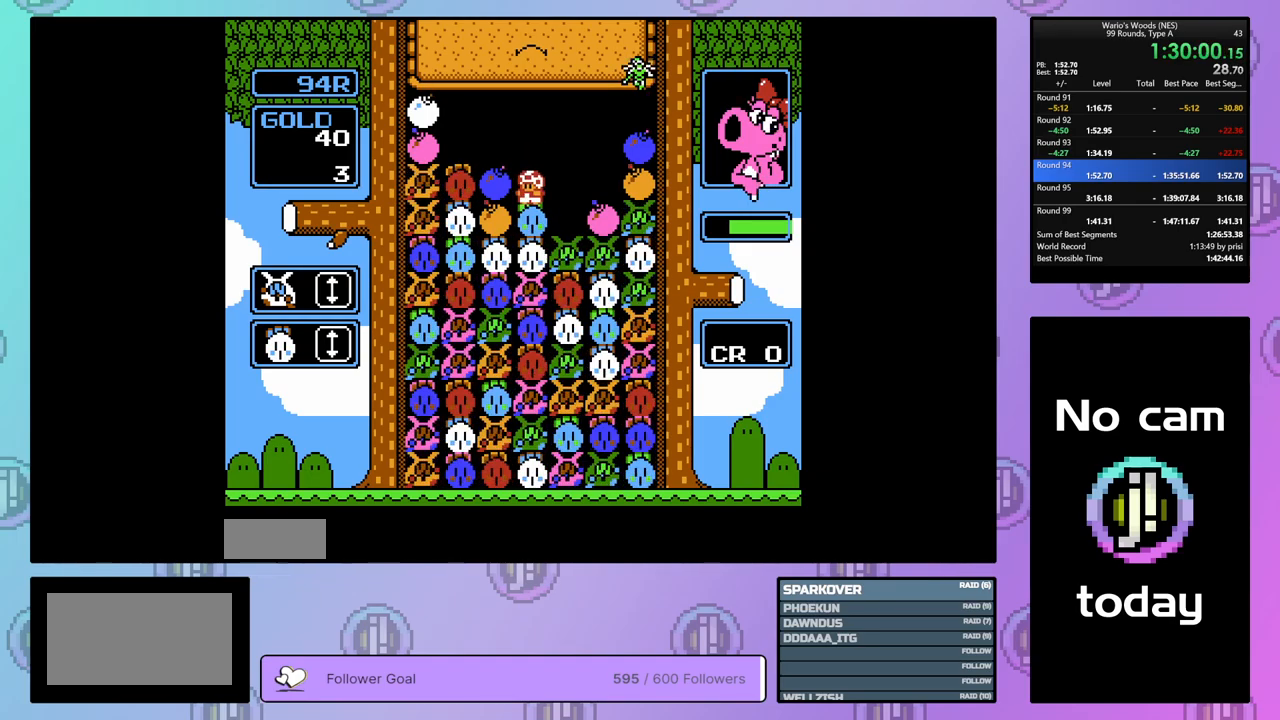
{"buttons": ["DPAD_LEFT"], "events": [[83, "B", "down"], [200, "DPAD_RIGHT", "down"], [233, "B", "up"], [317, "DPAD_RIGHT", "up"], [350, "B", "down"], [433, "DPAD_LEFT", "down"], [483, "B", "up"]]}
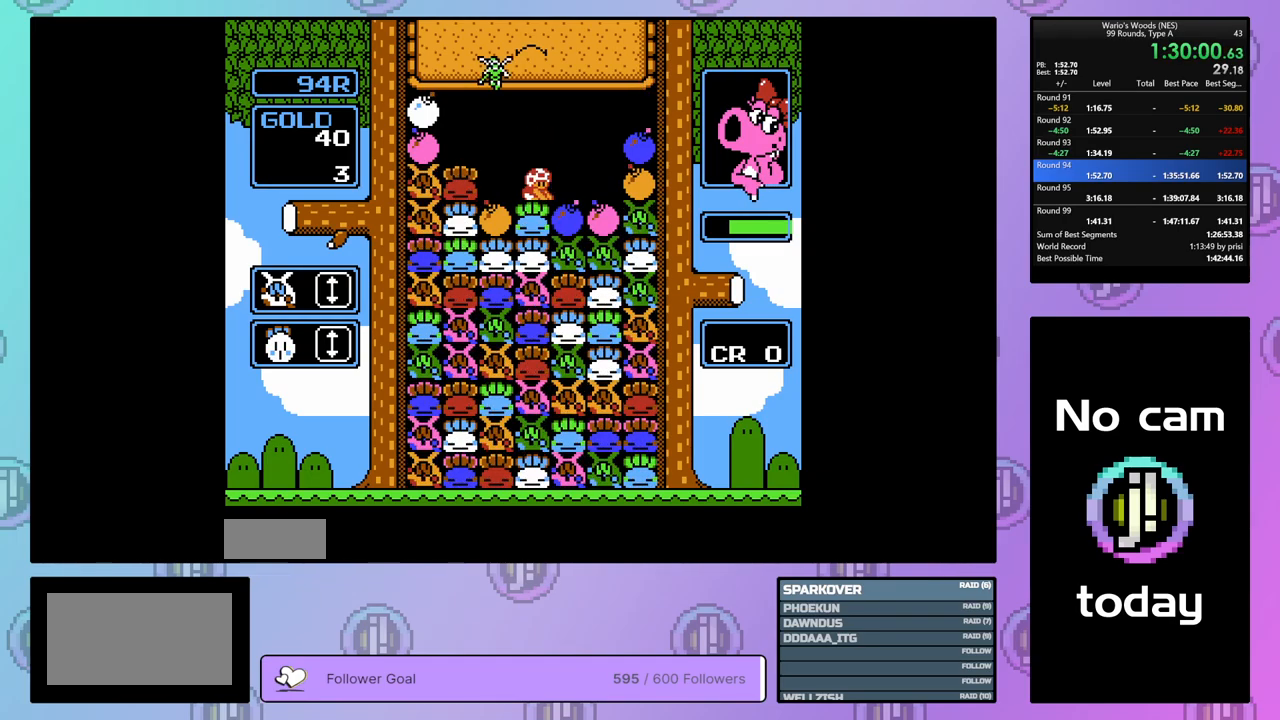
{"buttons": [], "events": [[267, "B", "down"], [317, "DPAD_LEFT", "up"], [500, "B", "up"]]}
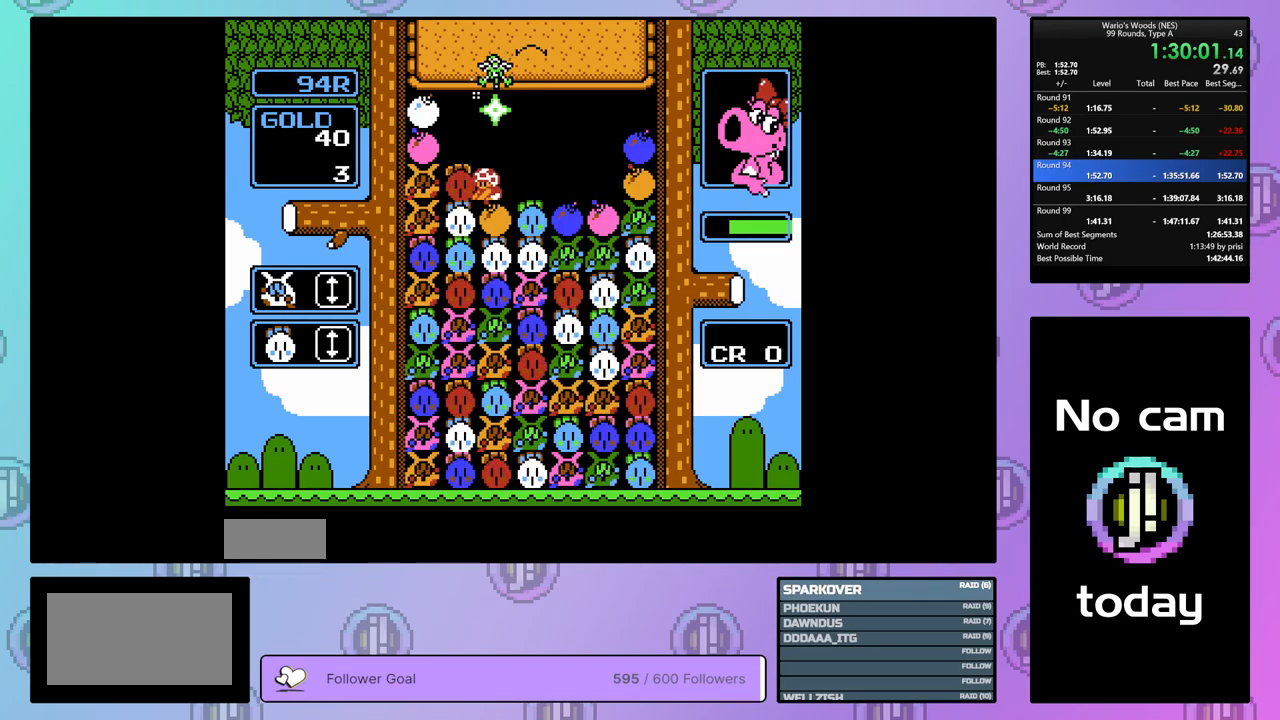
{"buttons": ["A"], "events": [[217, "DPAD_RIGHT", "down"], [450, "DPAD_RIGHT", "up"], [500, "A", "down"]]}
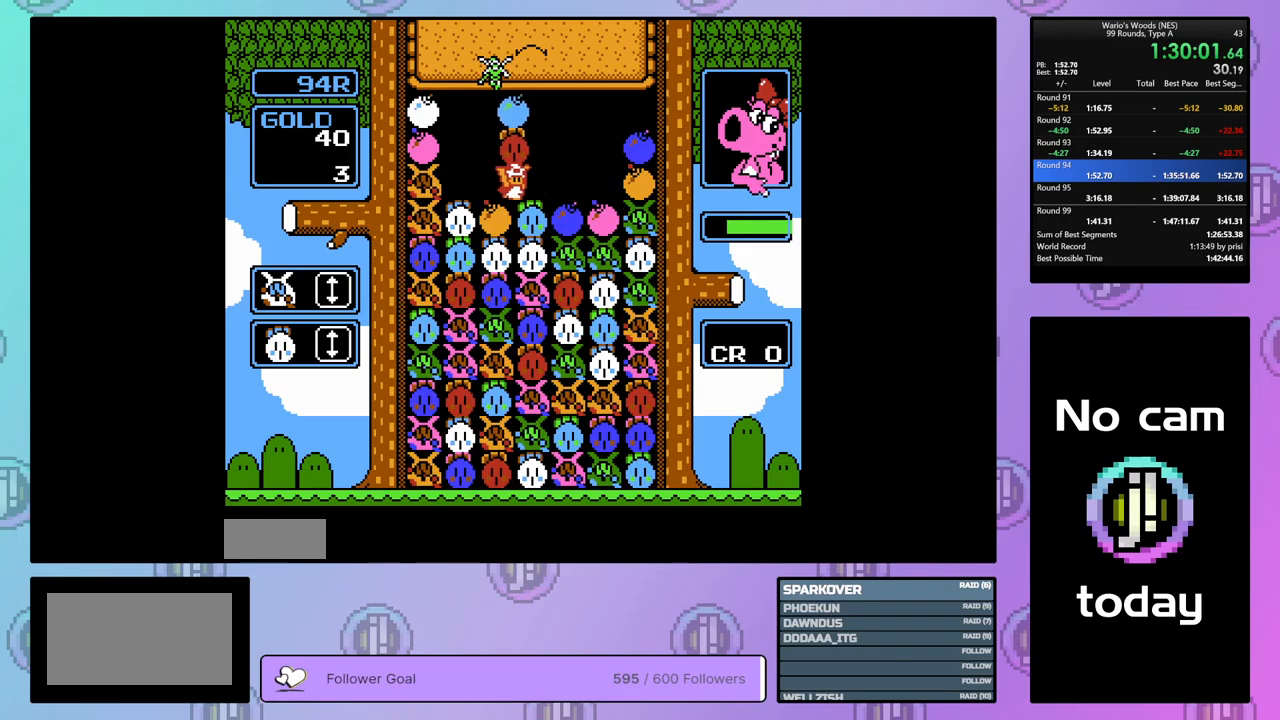
{"buttons": ["B"], "events": [[167, "A", "up"], [200, "DPAD_LEFT", "down"], [400, "B", "down"], [467, "DPAD_LEFT", "up"]]}
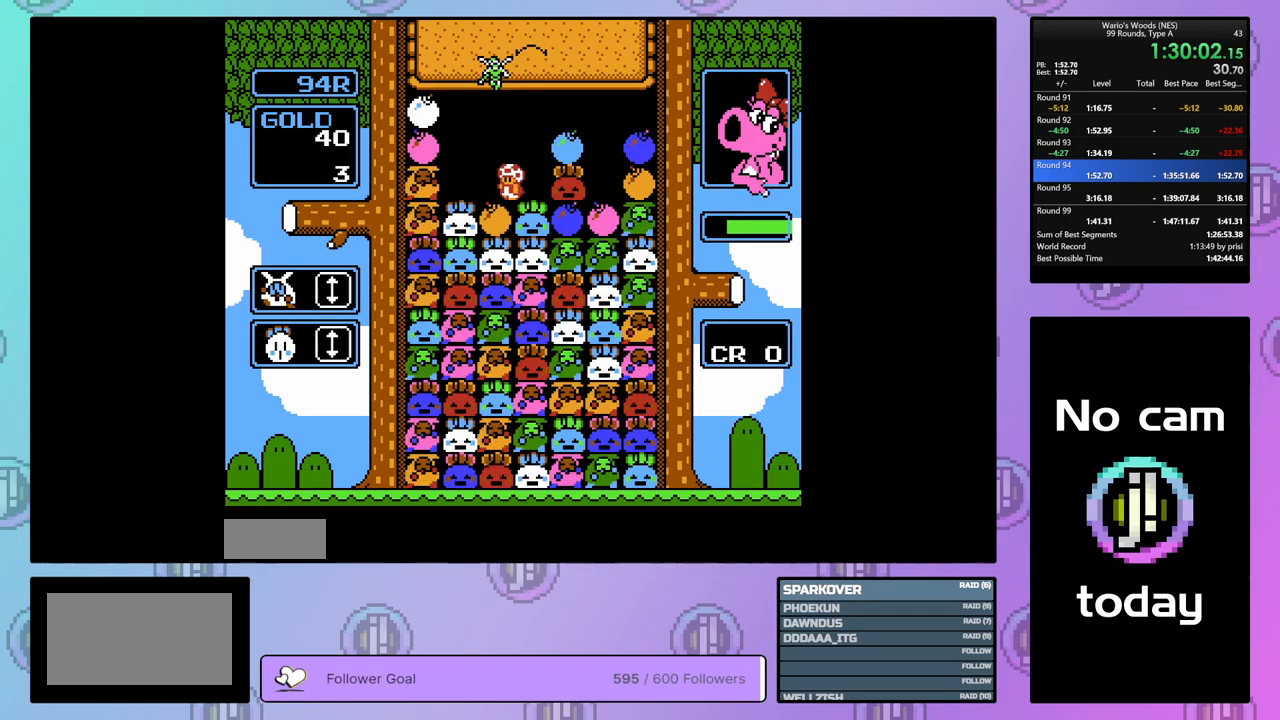
{"buttons": ["B", "DPAD_RIGHT"], "events": [[100, "B", "up"], [100, "DPAD_LEFT", "down"], [283, "DPAD_LEFT", "up"], [367, "DPAD_RIGHT", "down"], [483, "B", "down"]]}
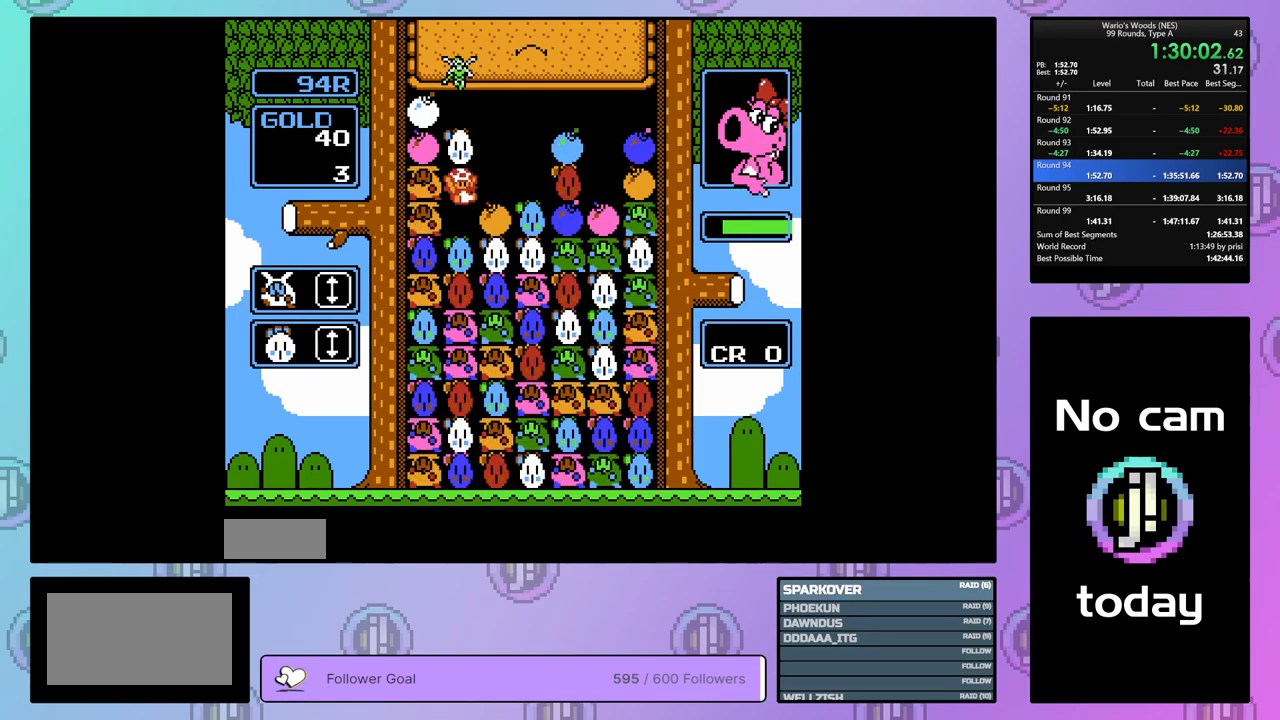
{"buttons": ["B"], "events": [[33, "DPAD_RIGHT", "up"], [133, "B", "up"], [217, "DPAD_LEFT", "down"], [317, "B", "down"], [333, "DPAD_LEFT", "up"]]}
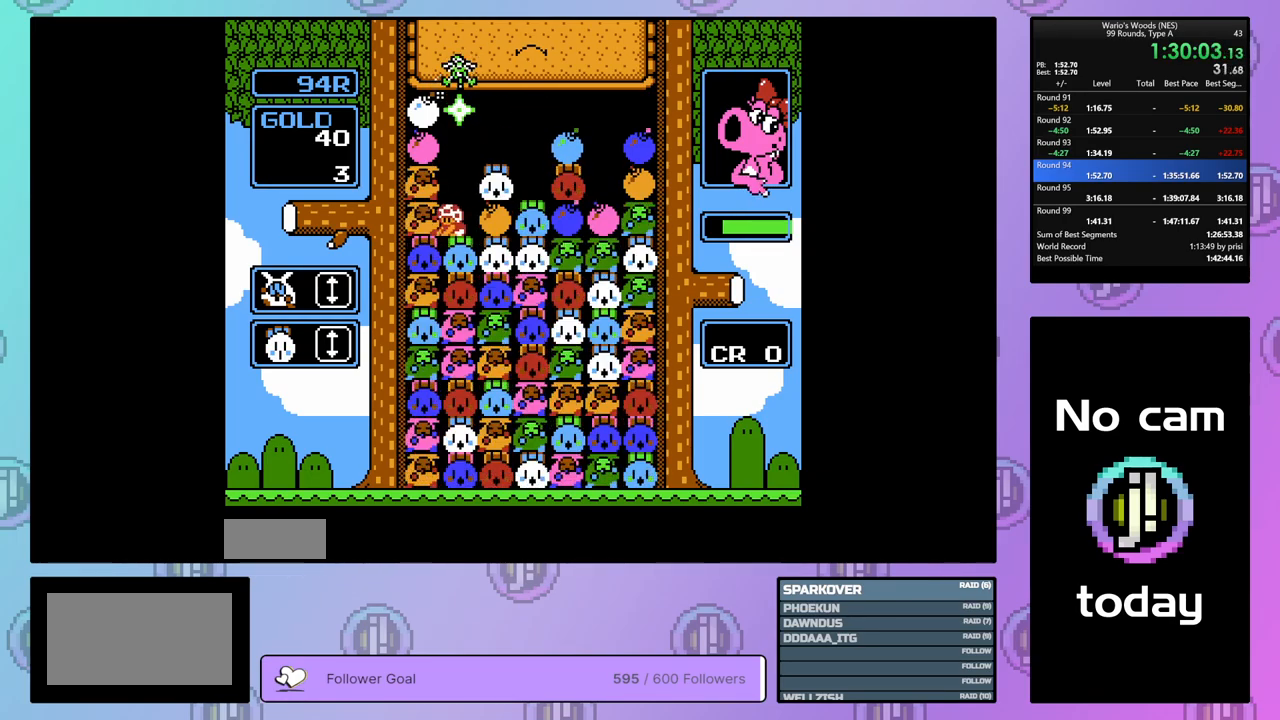
{"buttons": [], "events": [[50, "B", "up"], [117, "DPAD_UP", "down"], [250, "DPAD_UP", "up"], [300, "DPAD_RIGHT", "down"], [450, "DPAD_RIGHT", "up"]]}
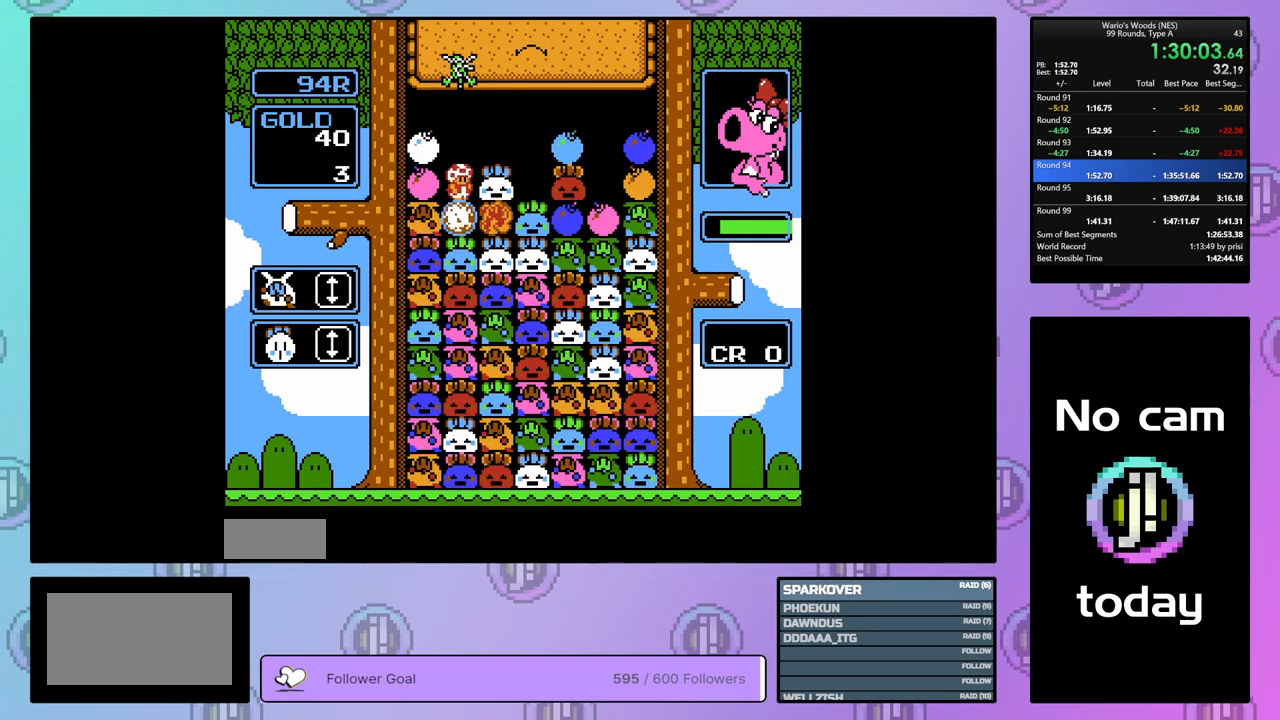
{"buttons": [], "events": [[233, "B", "down"], [500, "B", "up"]]}
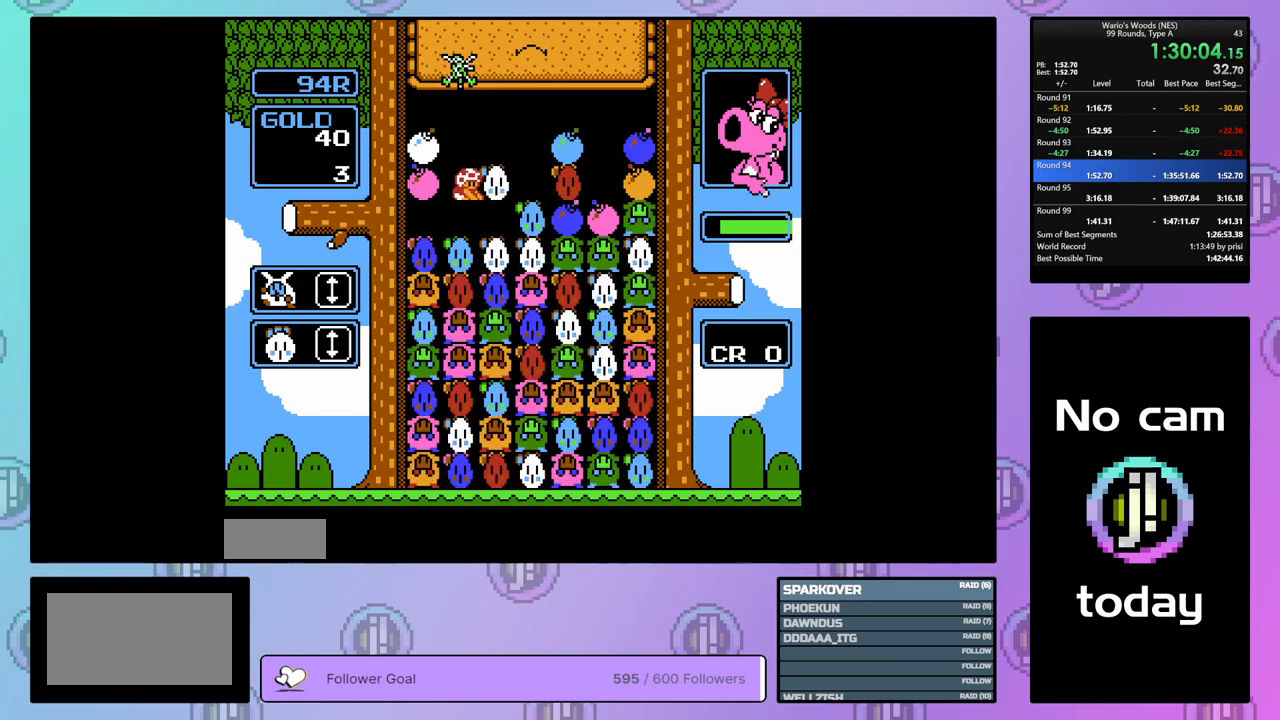
{"buttons": ["DPAD_UP"], "events": [[417, "DPAD_UP", "down"]]}
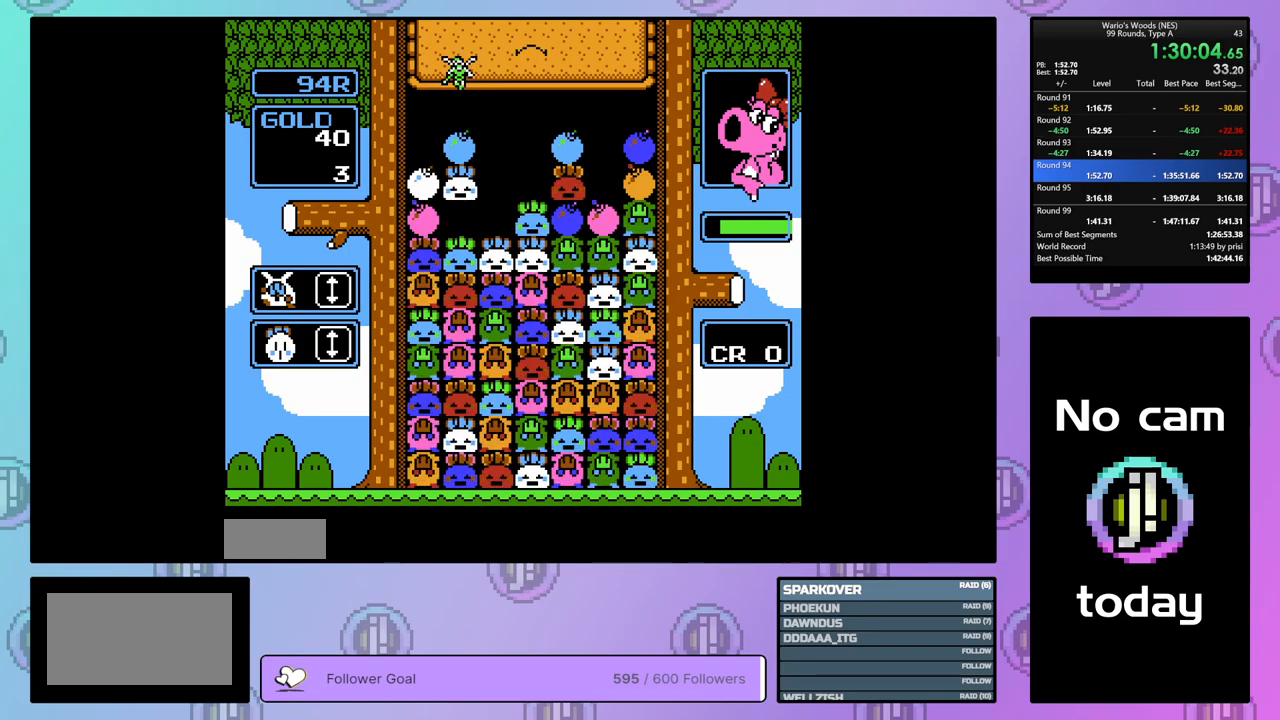
{"buttons": [], "events": [[33, "DPAD_UP", "up"]]}
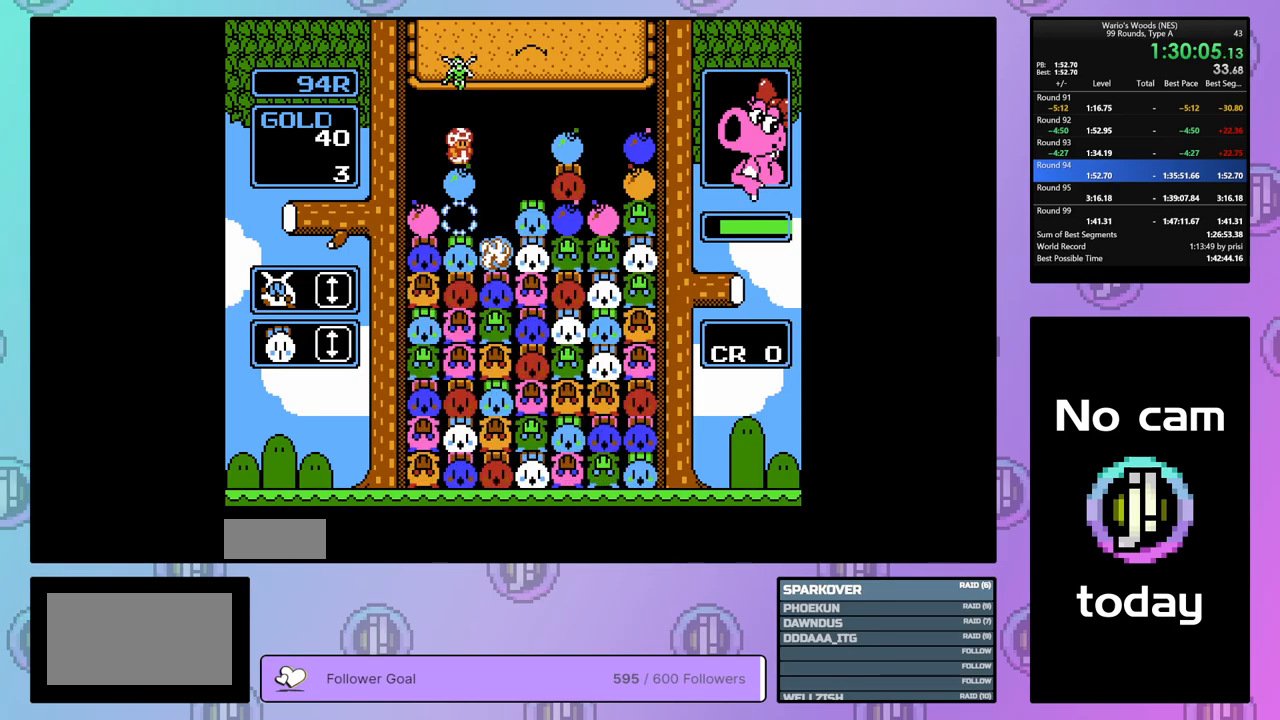
{"buttons": [], "events": [[33, "DPAD_RIGHT", "down"], [250, "DPAD_RIGHT", "up"]]}
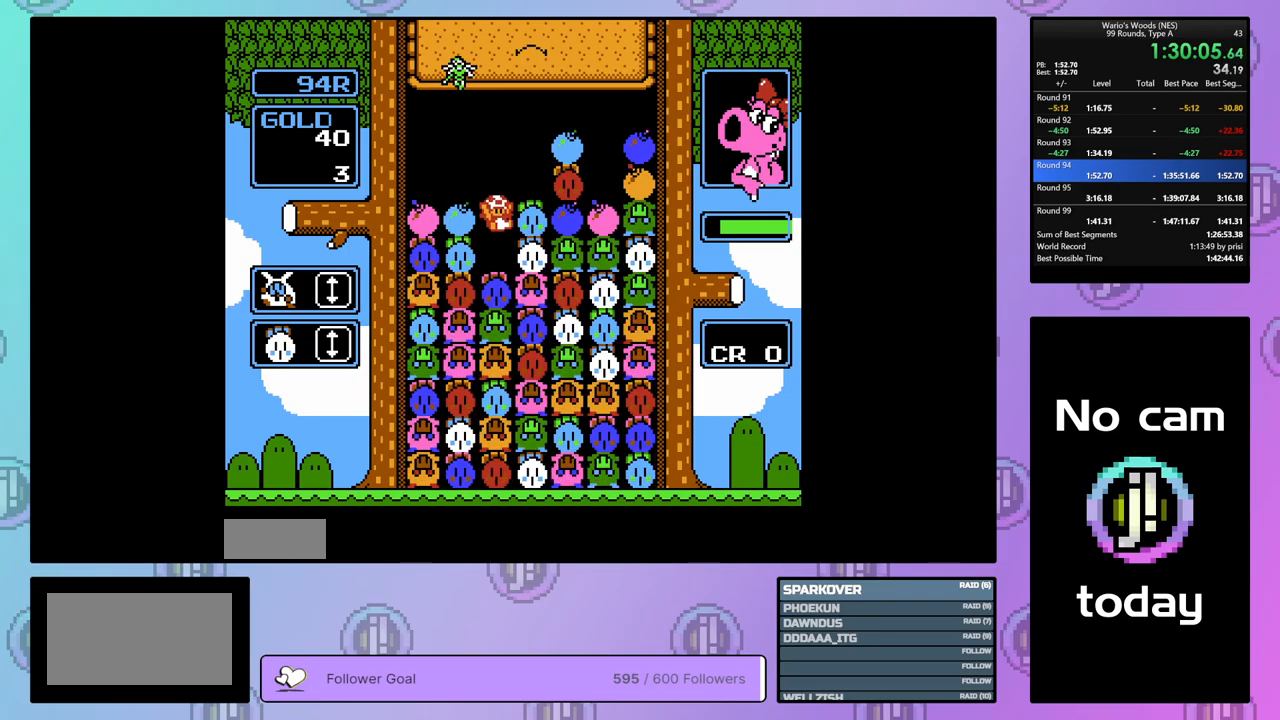
{"buttons": ["DPAD_RIGHT"], "events": [[150, "DPAD_LEFT", "down"], [267, "A", "down"], [267, "DPAD_LEFT", "up"], [433, "A", "up"], [433, "DPAD_RIGHT", "down"]]}
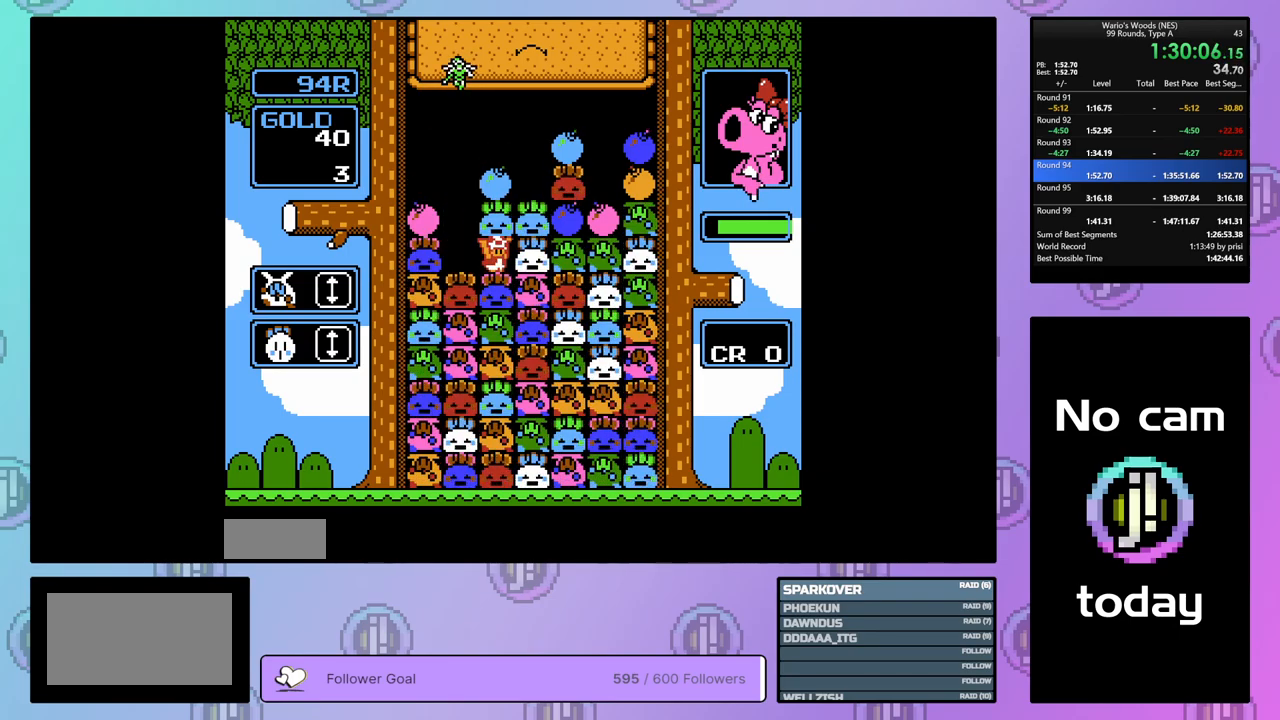
{"buttons": [], "events": [[67, "A", "down"], [83, "DPAD_RIGHT", "up"], [200, "A", "up"]]}
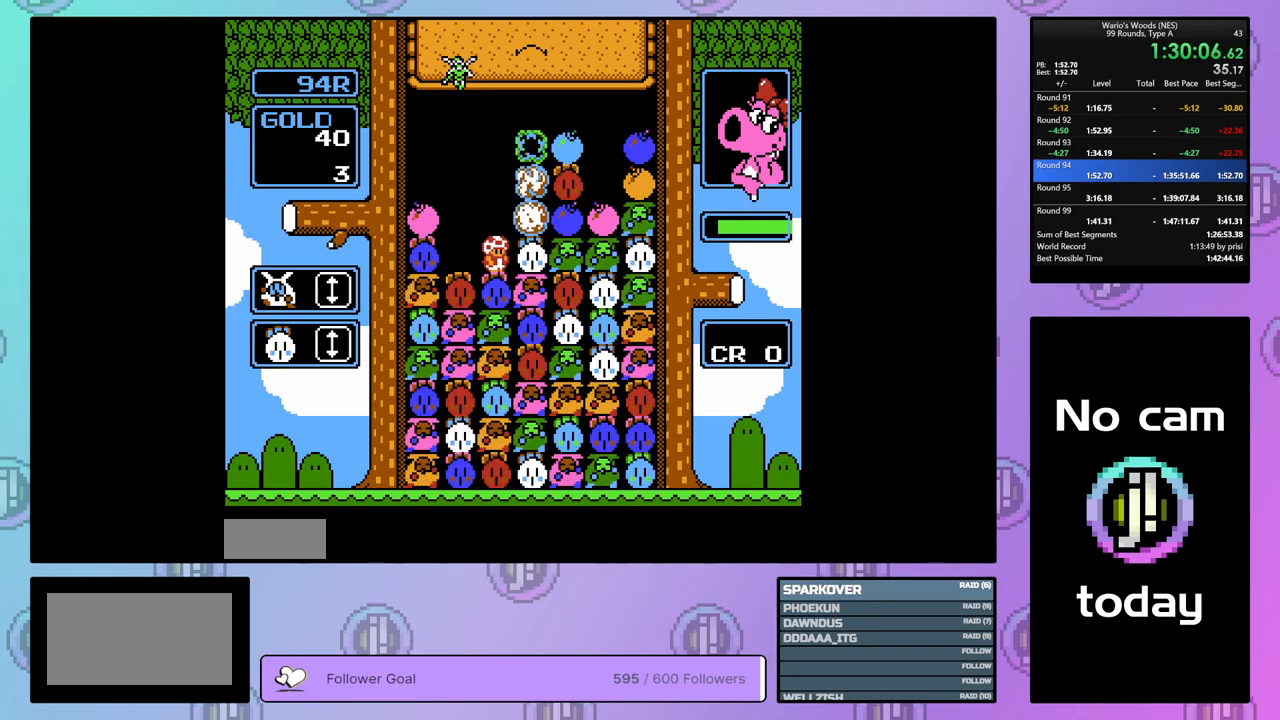
{"buttons": ["DPAD_RIGHT"], "events": [[33, "DPAD_LEFT", "down"], [117, "DPAD_LEFT", "up"], [467, "DPAD_RIGHT", "down"]]}
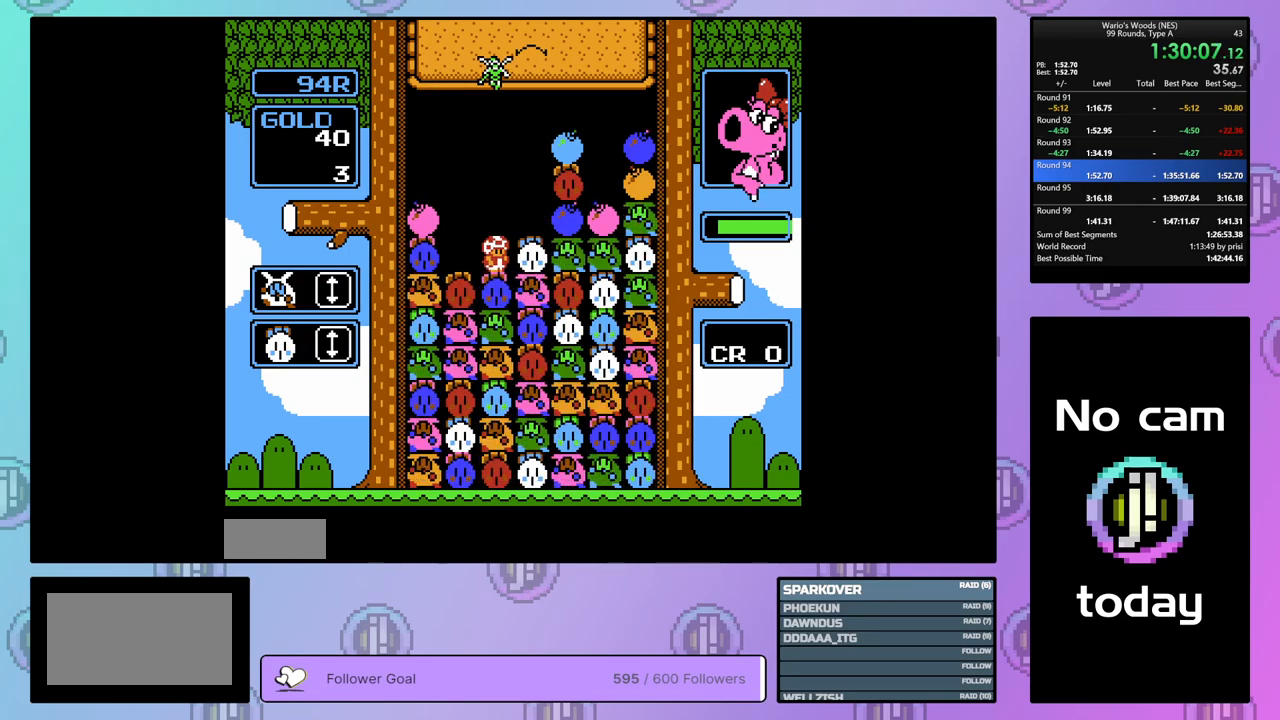
{"buttons": ["B", "DPAD_LEFT"], "events": [[100, "DPAD_RIGHT", "up"], [233, "DPAD_LEFT", "down"], [500, "B", "down"]]}
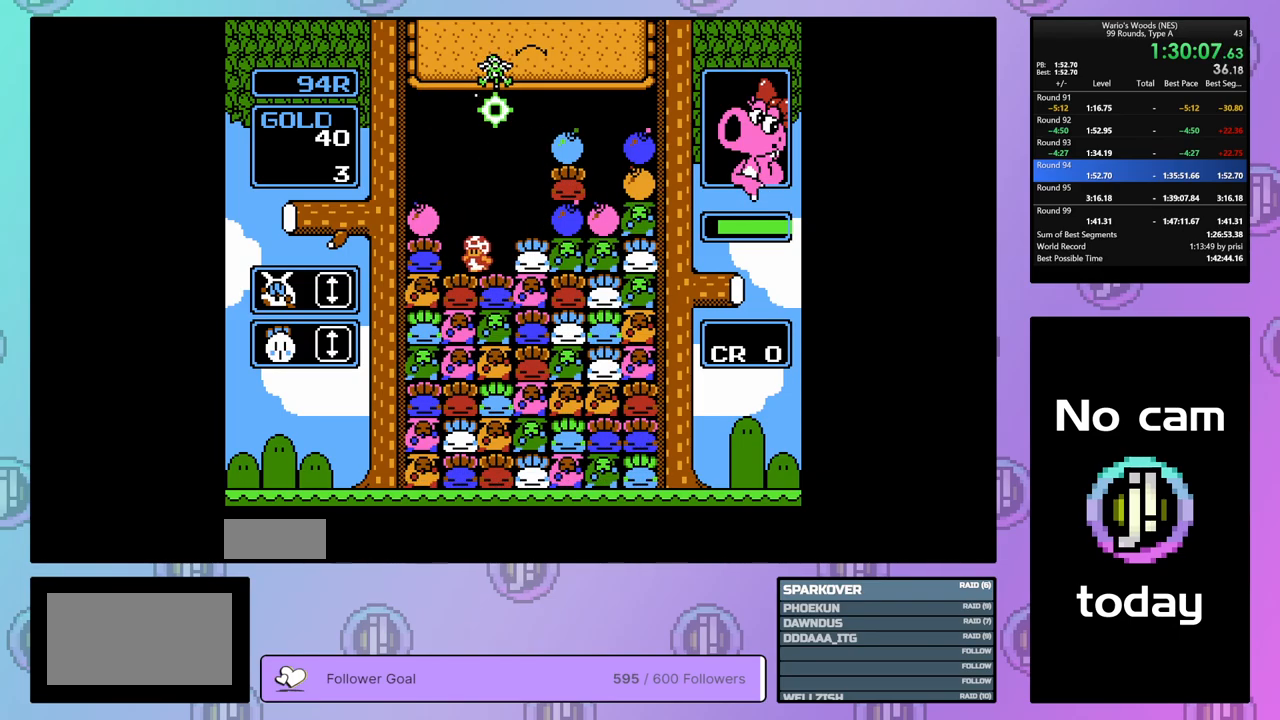
{"buttons": [], "events": [[50, "DPAD_LEFT", "up"], [283, "DPAD_UP", "down"], [300, "B", "up"], [433, "DPAD_UP", "up"]]}
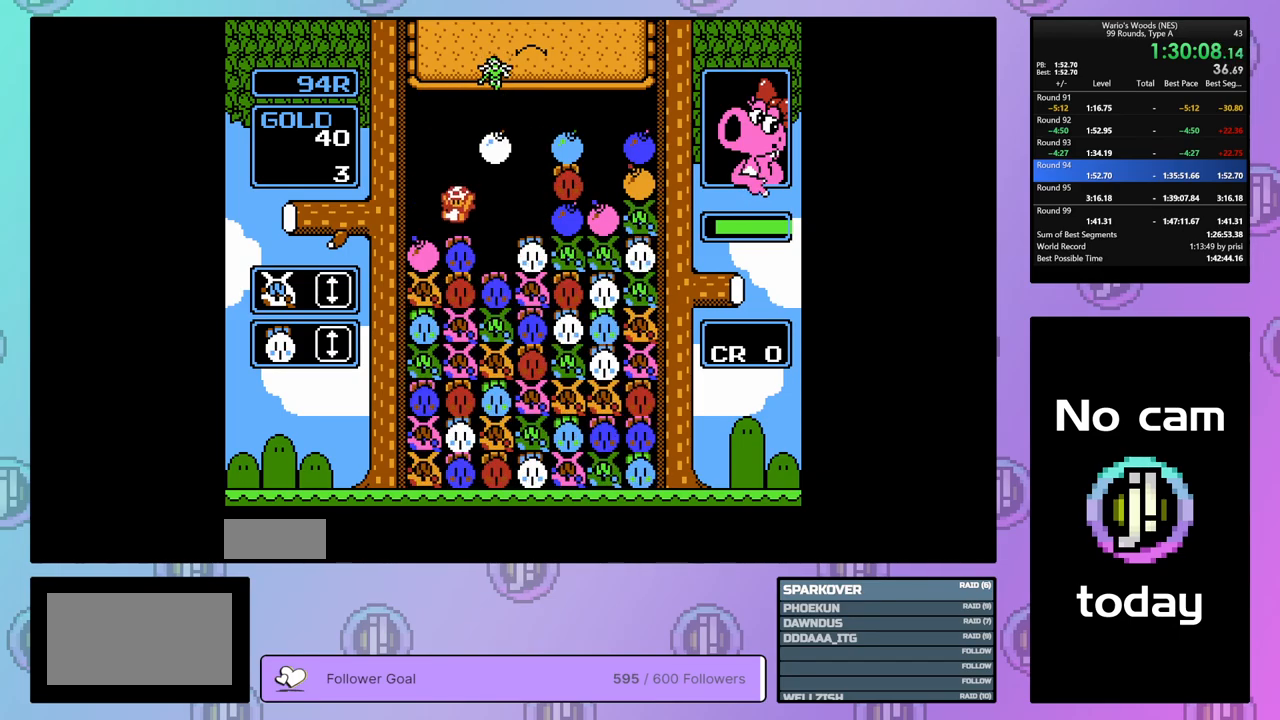
{"buttons": ["DPAD_RIGHT"], "events": [[367, "DPAD_RIGHT", "down"]]}
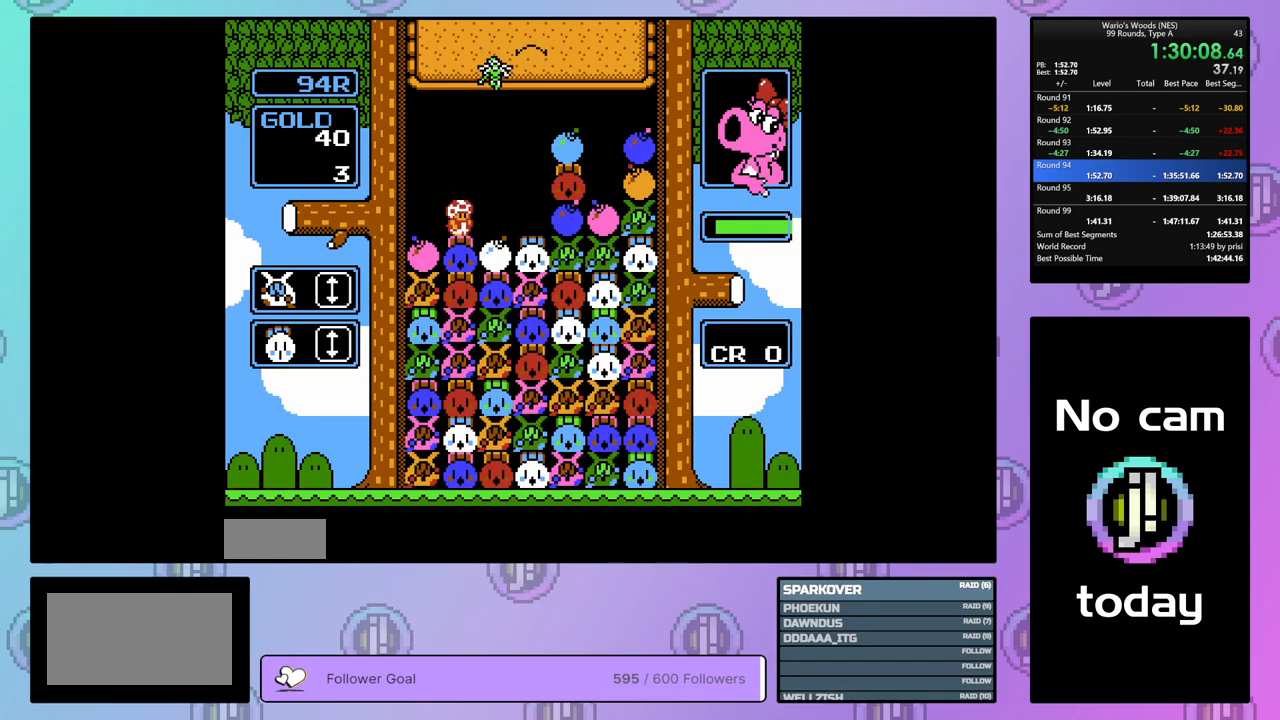
{"buttons": ["B"], "events": [[383, "B", "down"], [433, "DPAD_RIGHT", "up"]]}
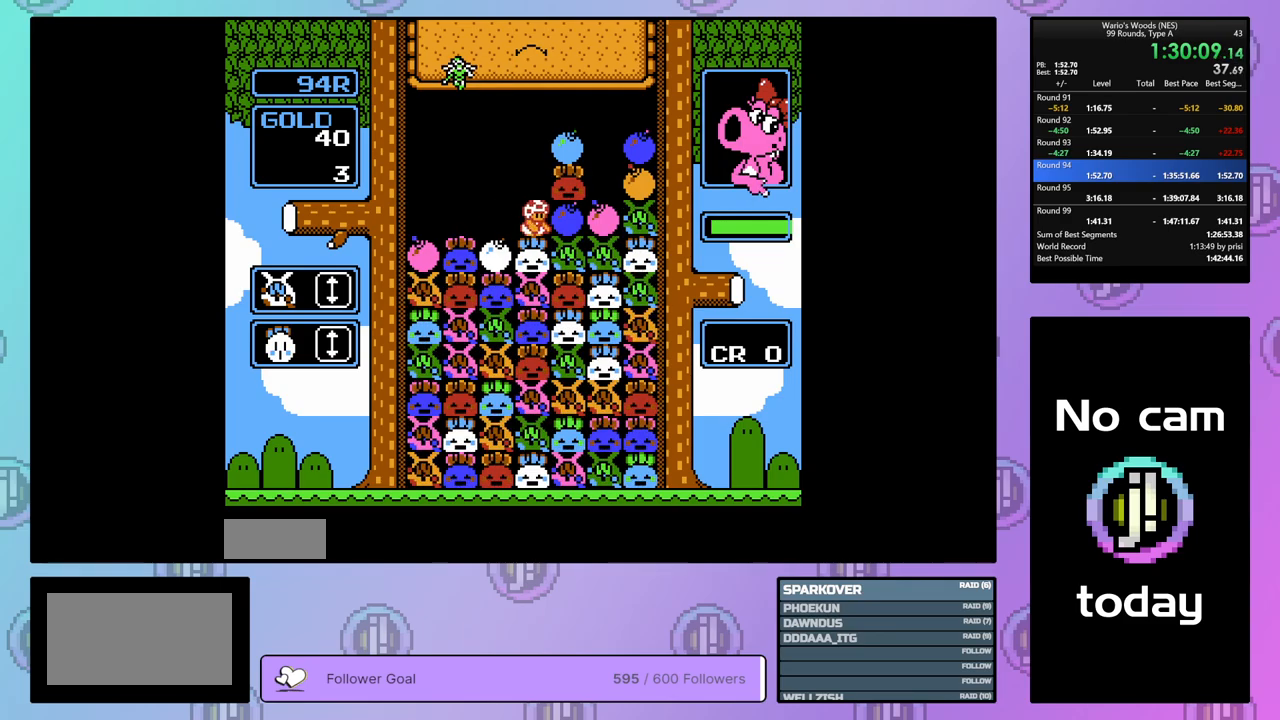
{"buttons": ["B", "DPAD_DOWN"], "events": [[67, "DPAD_LEFT", "down"], [133, "B", "up"], [200, "DPAD_LEFT", "up"], [233, "B", "down"], [333, "DPAD_DOWN", "down"], [350, "B", "up"], [450, "B", "down"]]}
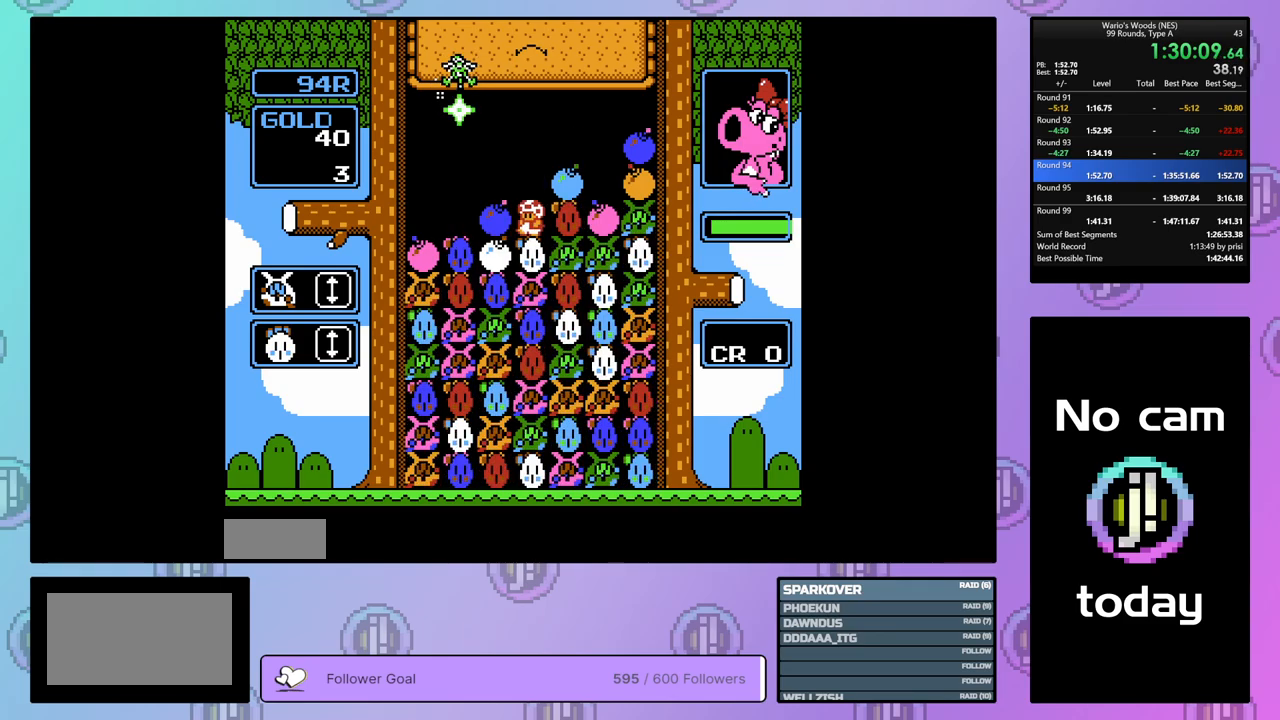
{"buttons": [], "events": [[17, "DPAD_DOWN", "up"], [83, "B", "up"]]}
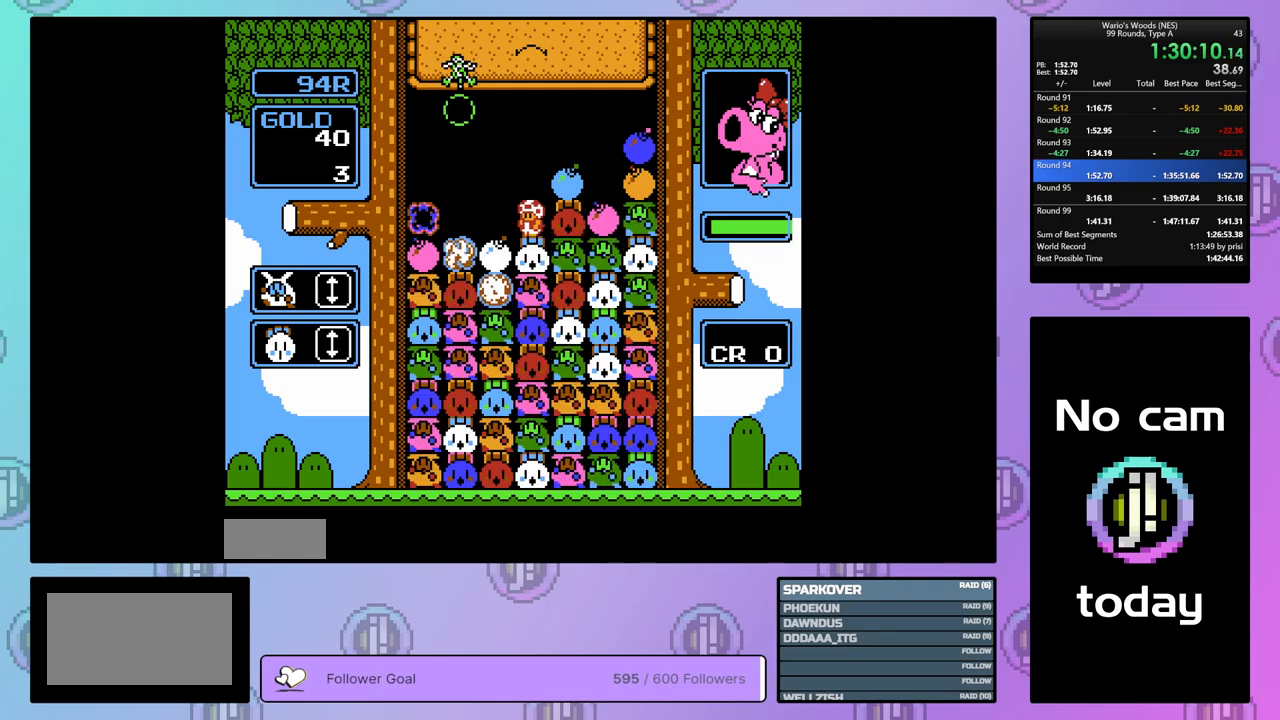
{"buttons": [], "events": [[117, "DPAD_LEFT", "down"], [383, "DPAD_LEFT", "up"]]}
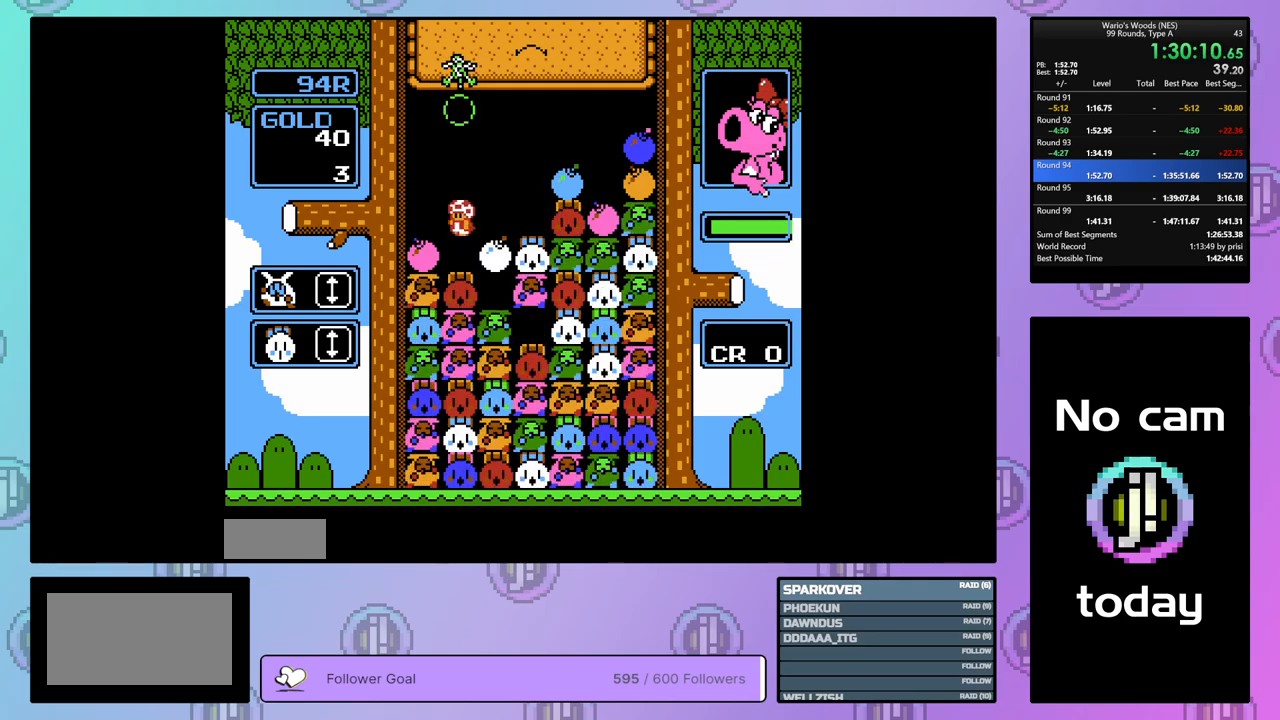
{"buttons": [], "events": [[183, "DPAD_RIGHT", "down"], [433, "DPAD_RIGHT", "up"]]}
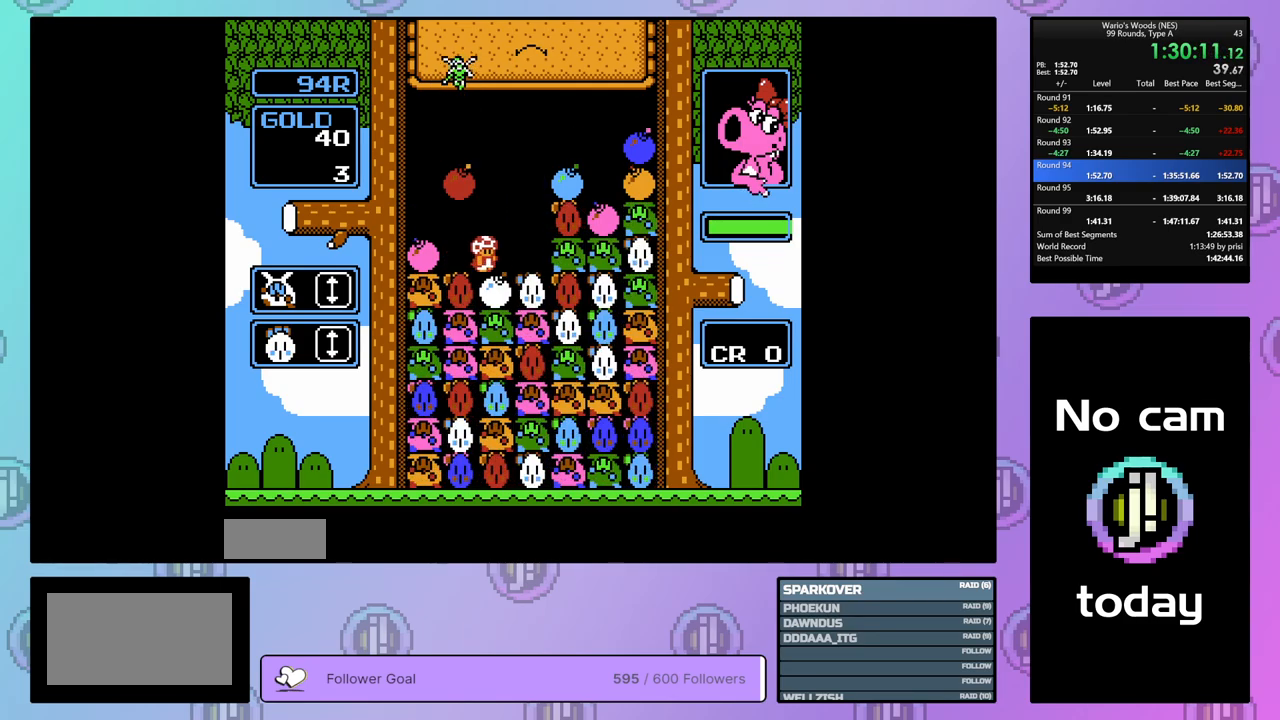
{"buttons": ["B"], "events": [[17, "DPAD_LEFT", "down"], [133, "DPAD_LEFT", "up"], [467, "B", "down"]]}
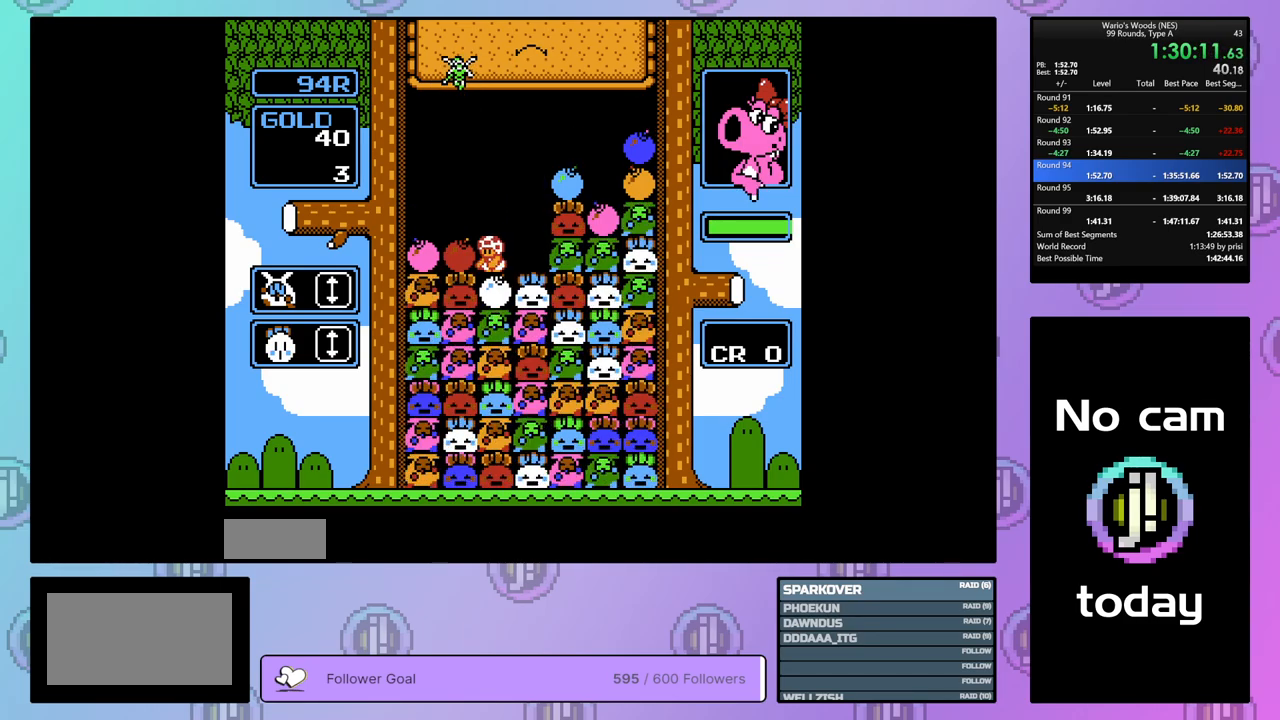
{"buttons": [], "events": [[83, "B", "up"], [117, "DPAD_RIGHT", "down"], [233, "B", "down"], [233, "DPAD_RIGHT", "up"], [367, "B", "up"], [367, "DPAD_LEFT", "down"], [467, "DPAD_LEFT", "up"]]}
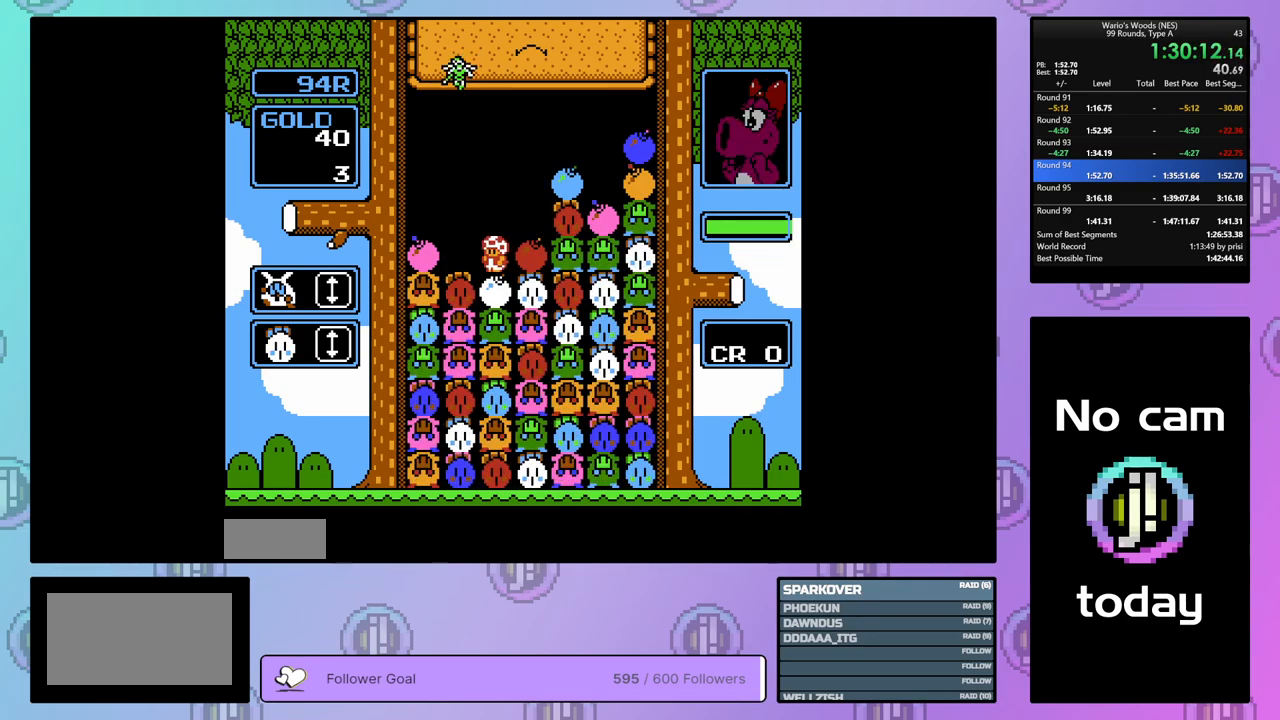
{"buttons": [], "events": [[100, "B", "down"], [233, "DPAD_RIGHT", "down"], [267, "B", "up"], [367, "DPAD_RIGHT", "up"]]}